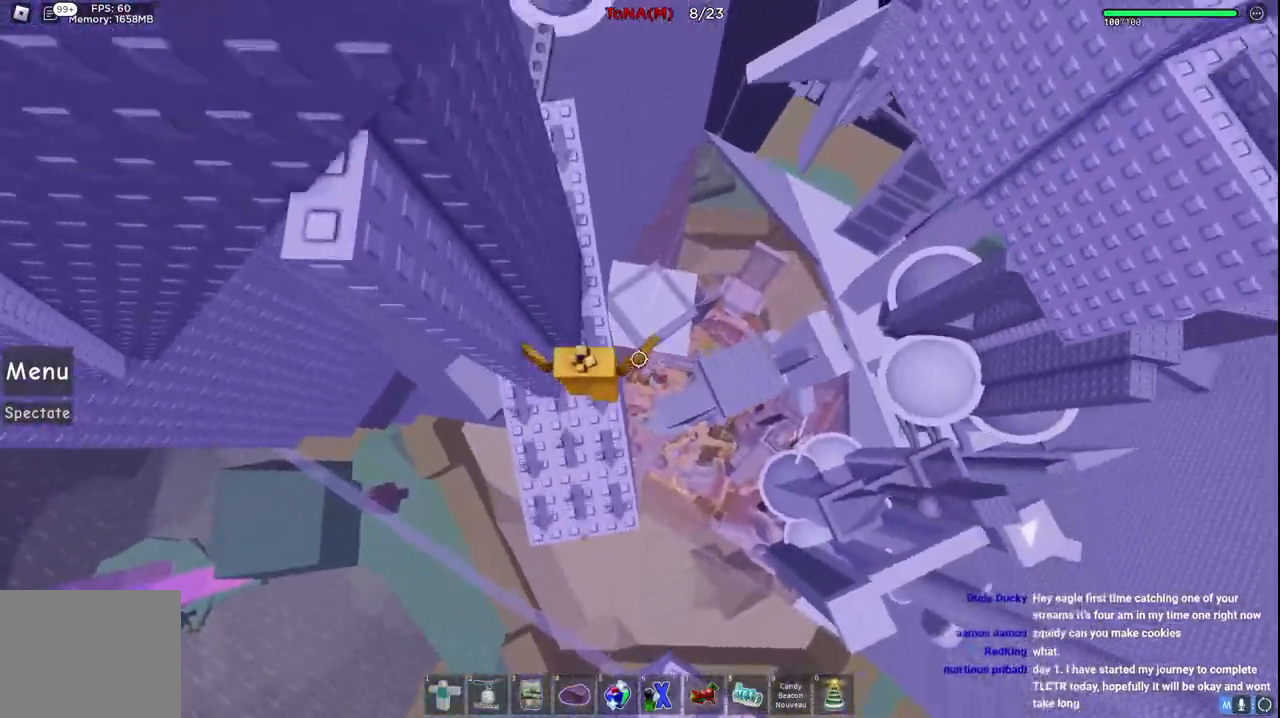
Gameplay with keyboard; each line is a JSON object with the keys held at the frame after it. "events" lists presses ("down") and releases ("up") of "a", "ctrl", "d", "e", "q", "s", "shift", "space" and "w" between this image and that frame as [ms after this image, input, new state], when the widget could be followed in between. No other keys are recorded. Mouse input is not recorded.
{"keys": ["d", "space", "w"], "events": [[300, "d", "down"], [367, "space", "down"]]}
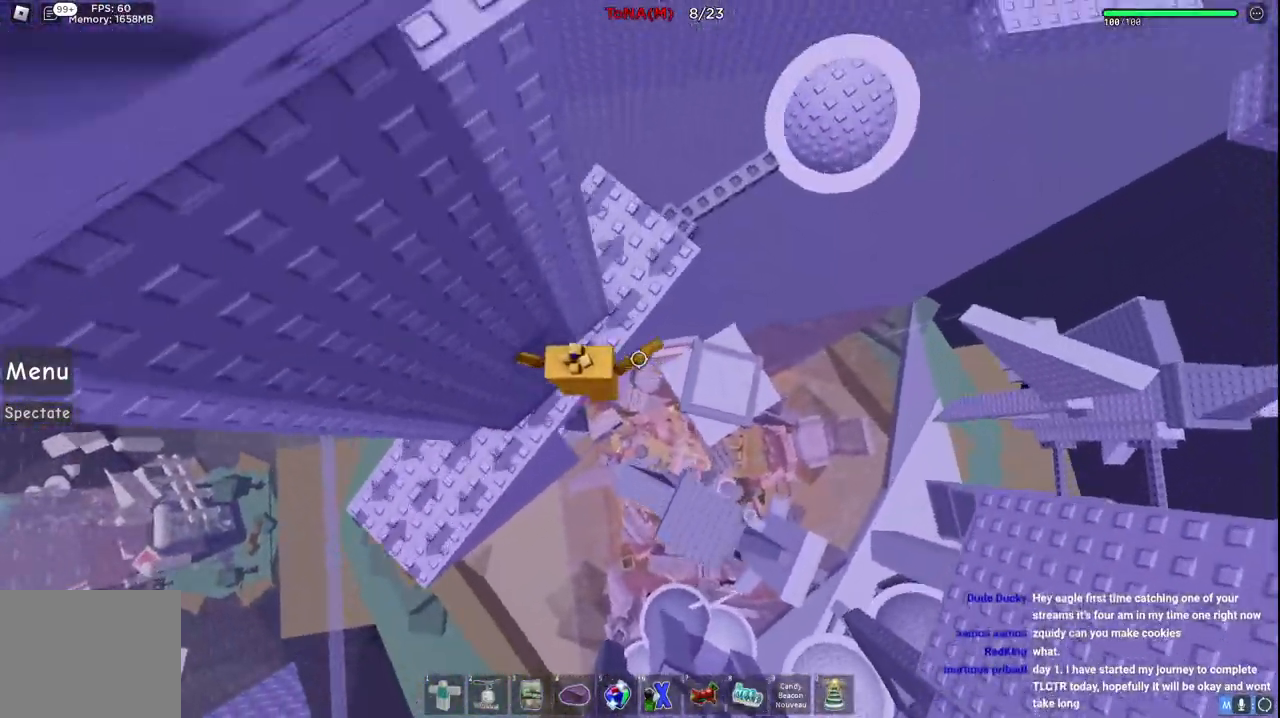
{"keys": ["w"], "events": [[100, "d", "up"], [117, "space", "up"]]}
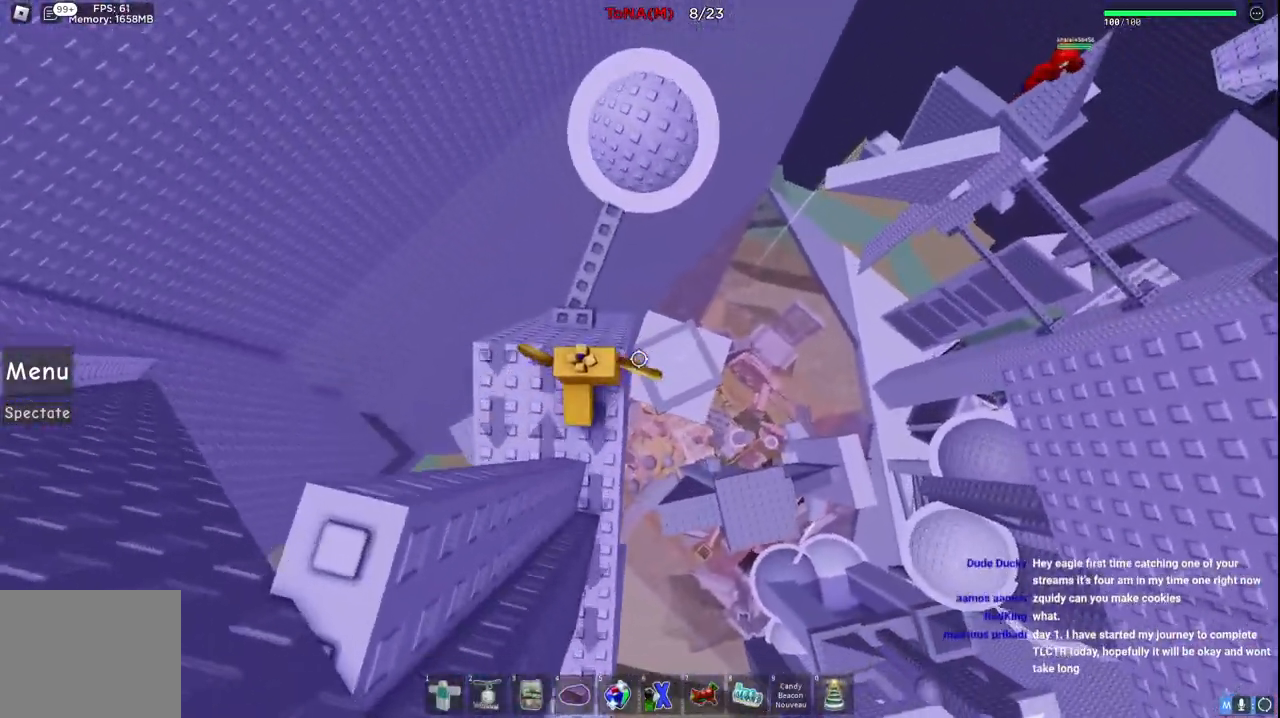
{"keys": ["w"], "events": [[117, "space", "down"], [433, "space", "up"]]}
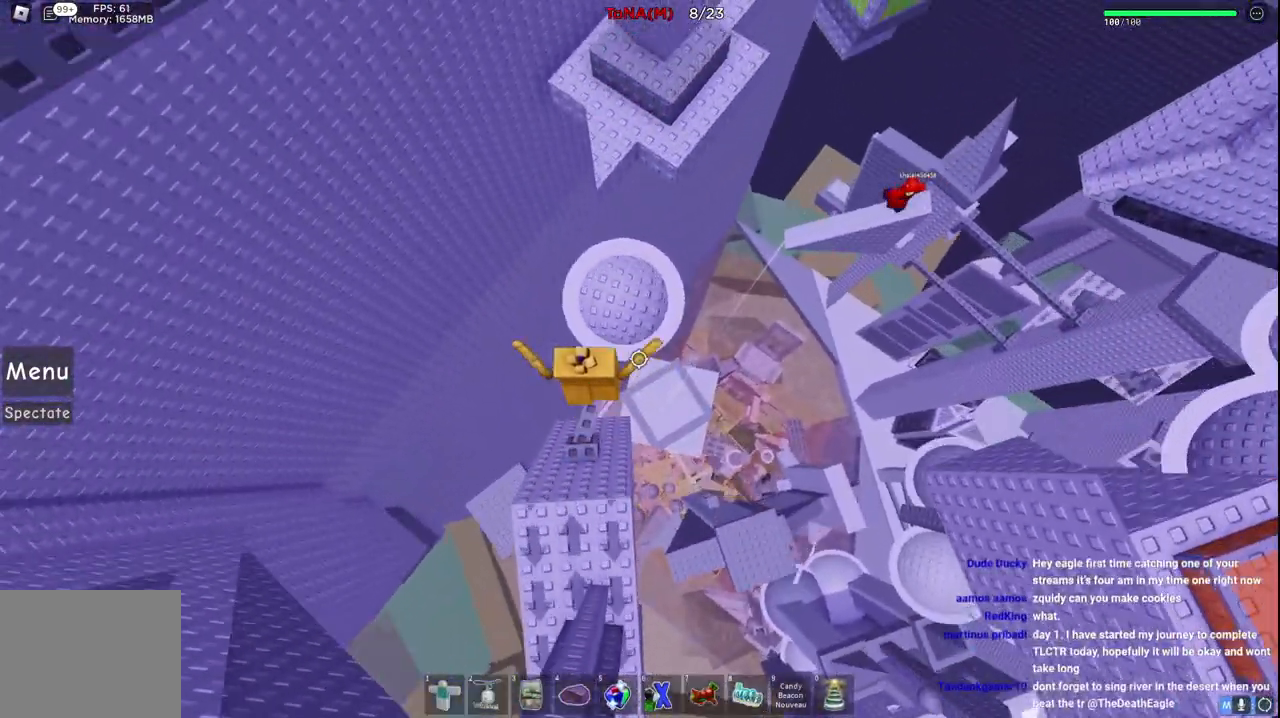
{"keys": ["w"], "events": [[233, "d", "down"], [350, "d", "up"]]}
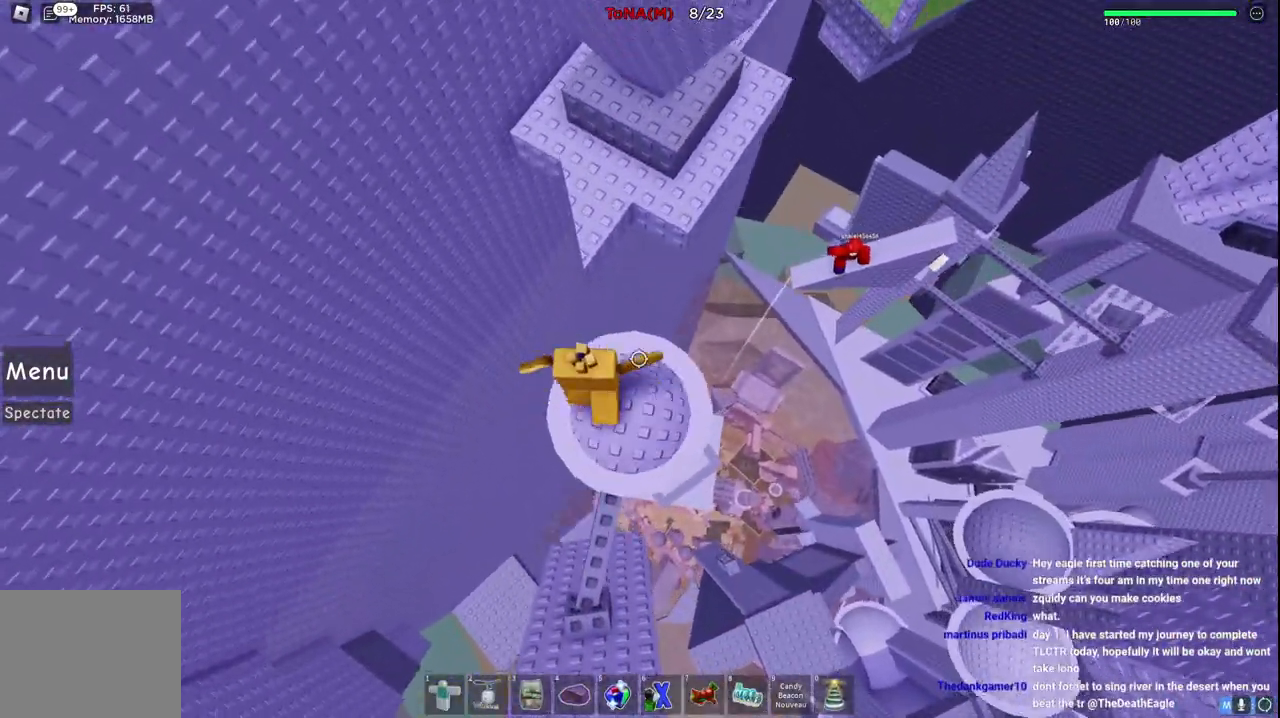
{"keys": ["w"], "events": [[50, "space", "down"], [250, "space", "up"]]}
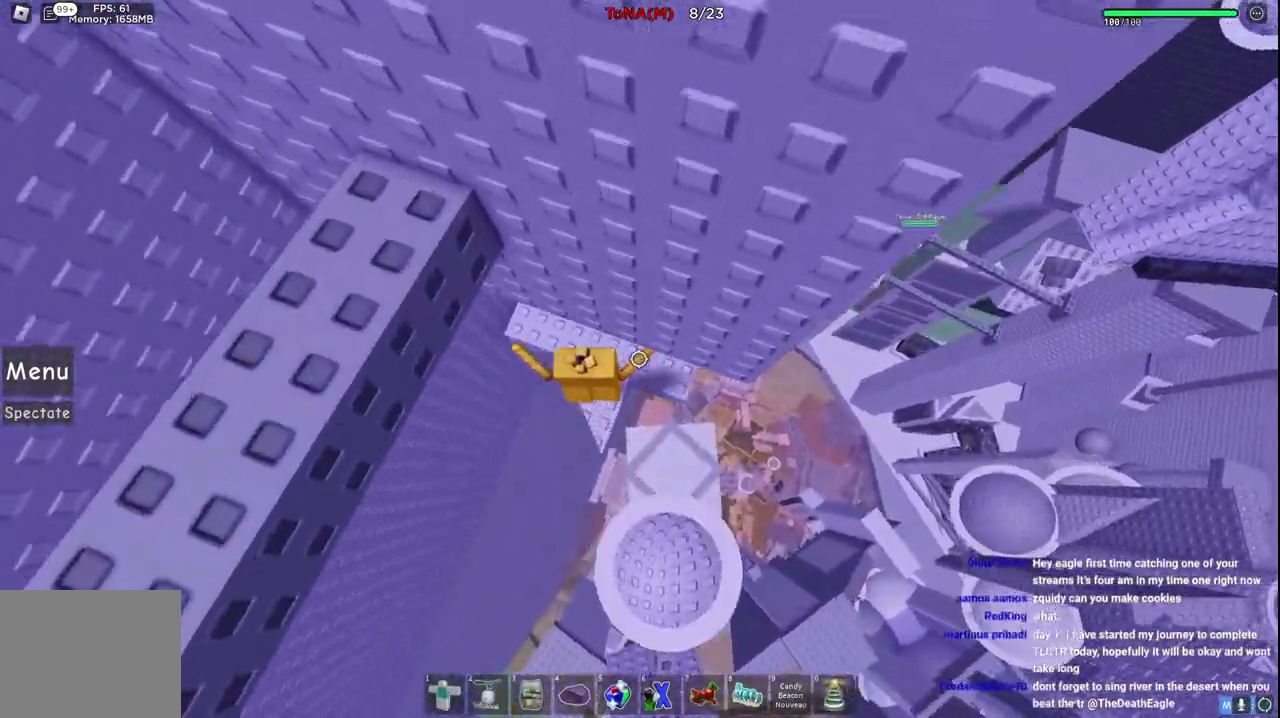
{"keys": ["d", "w"], "events": [[17, "d", "down"]]}
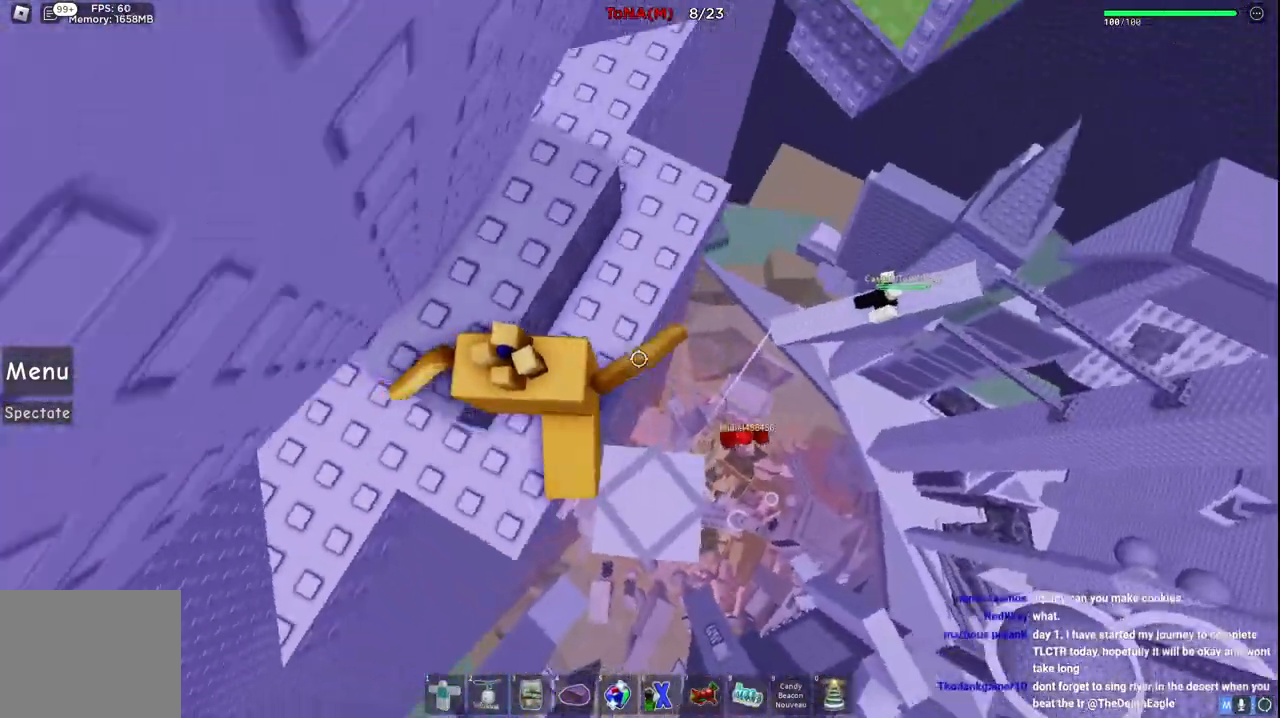
{"keys": ["w"], "events": [[117, "d", "up"]]}
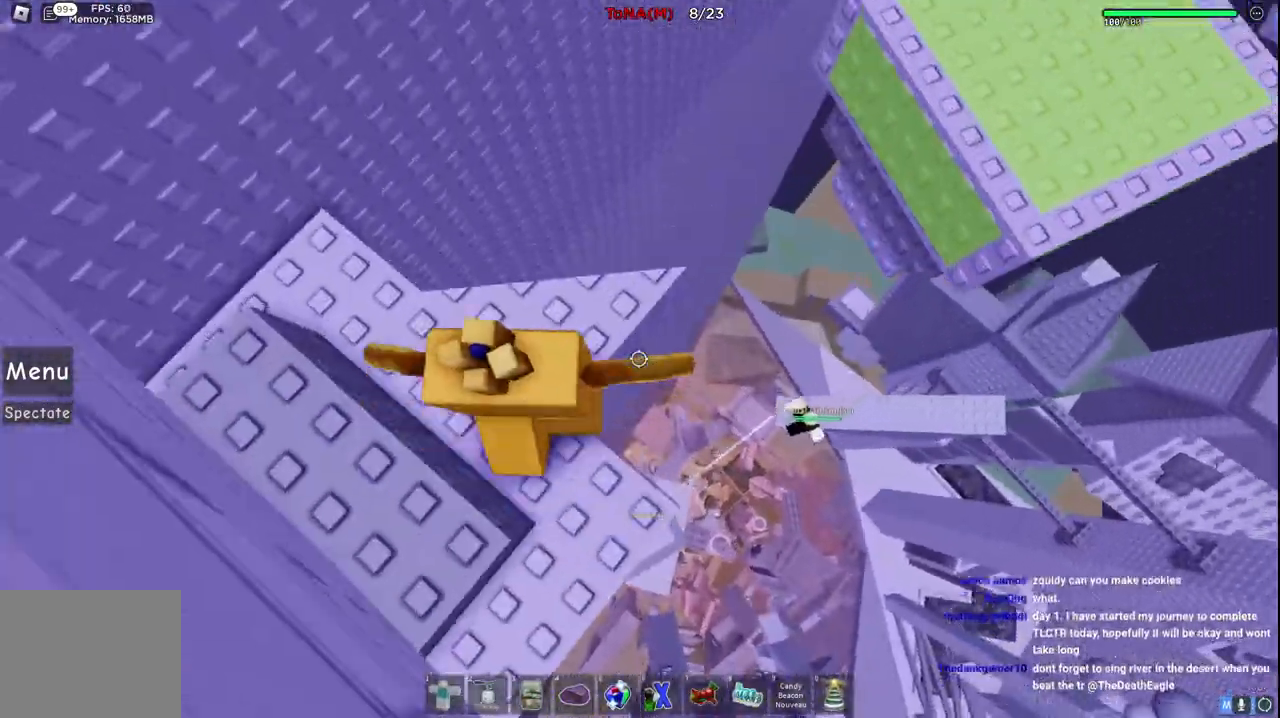
{"keys": ["d", "w"], "events": [[200, "d", "down"], [233, "space", "down"], [433, "space", "up"]]}
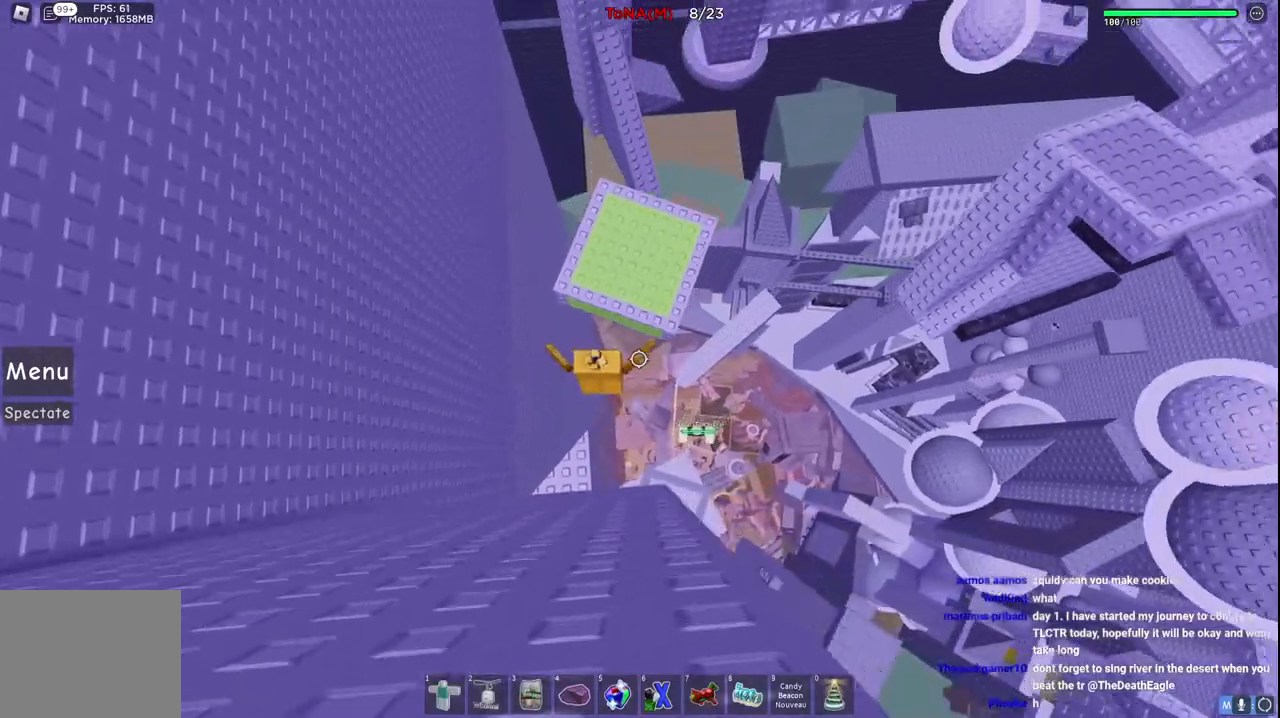
{"keys": ["d", "w"], "events": []}
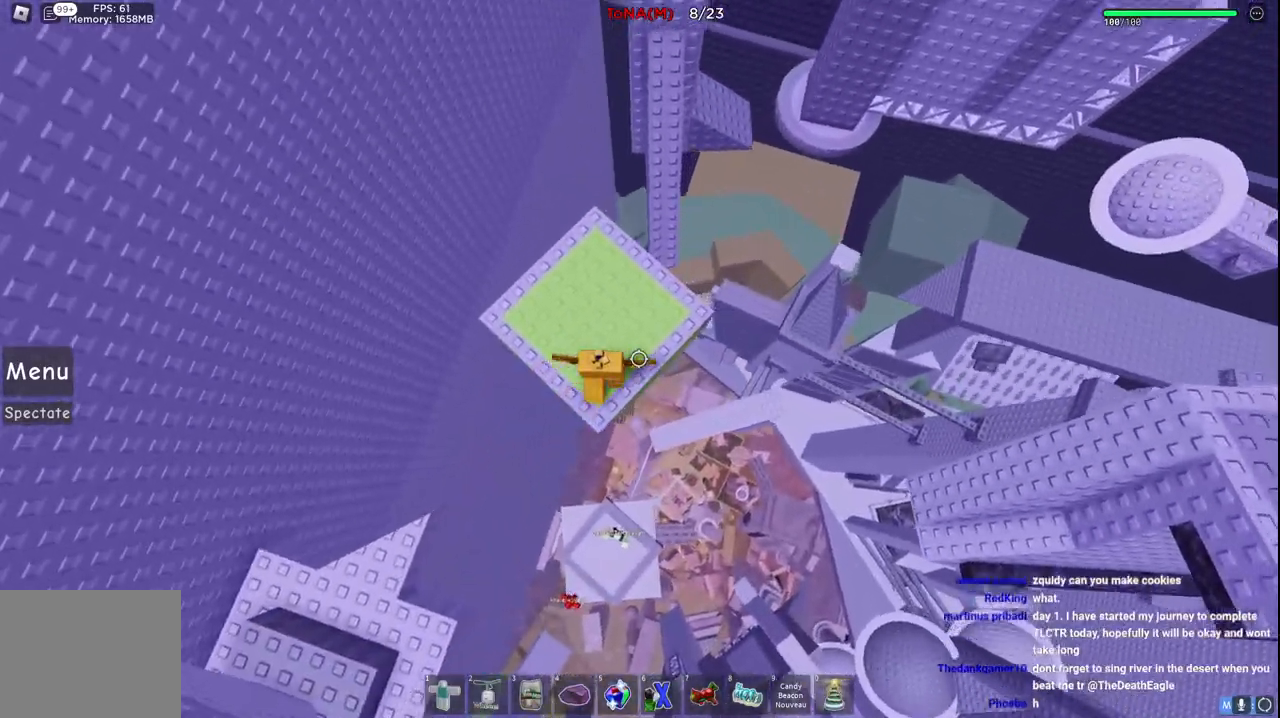
{"keys": ["w"], "events": [[50, "d", "up"]]}
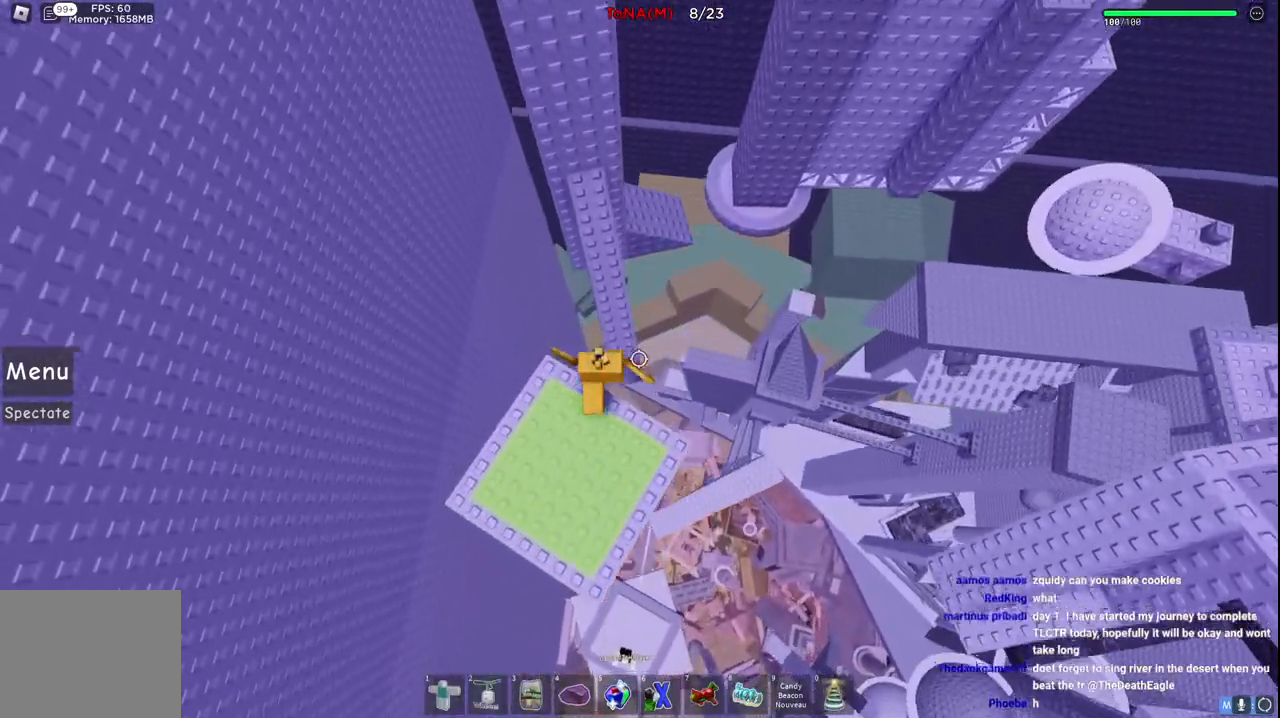
{"keys": ["w"], "events": []}
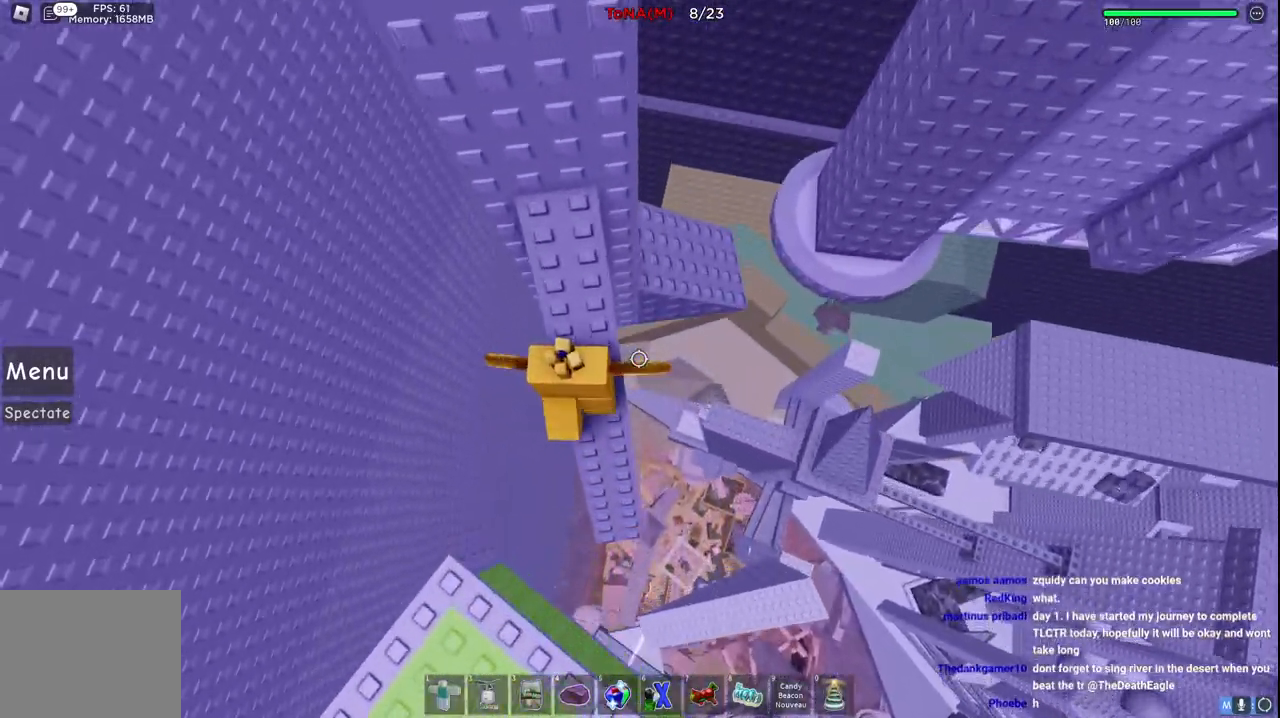
{"keys": ["d"], "events": [[150, "d", "down"], [267, "w", "up"]]}
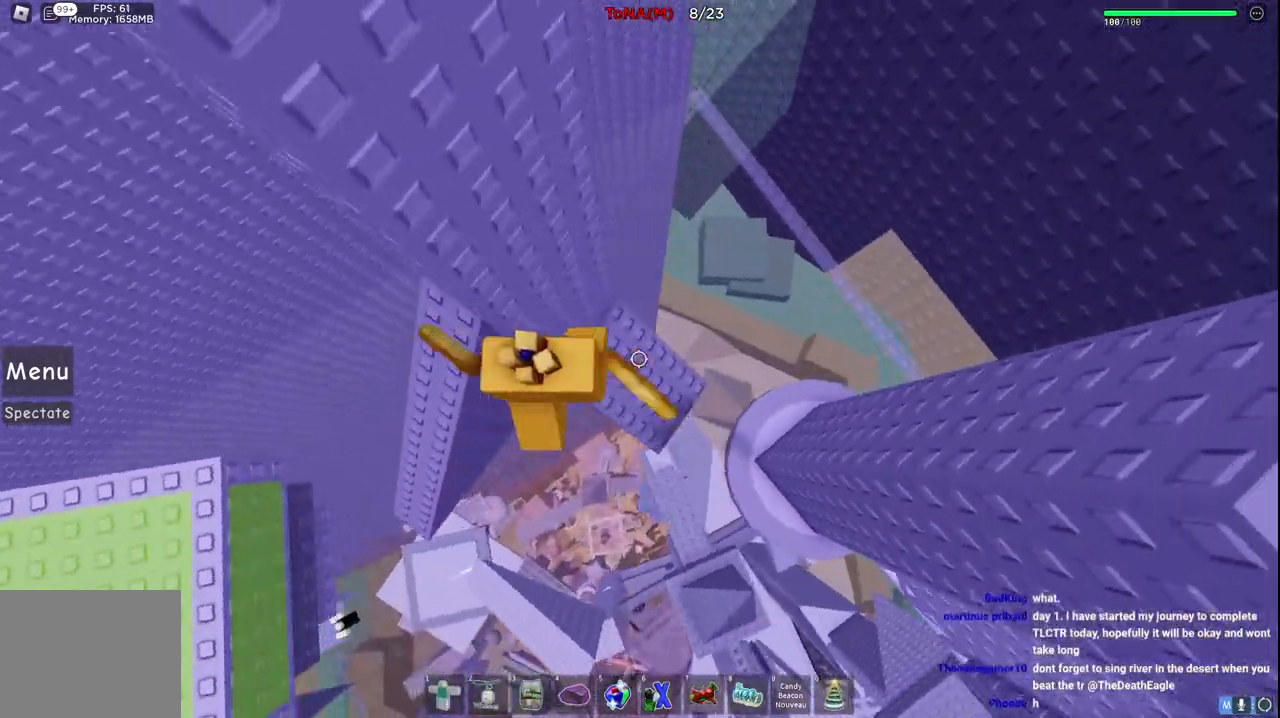
{"keys": ["d"], "events": [[117, "d", "up"], [417, "d", "down"]]}
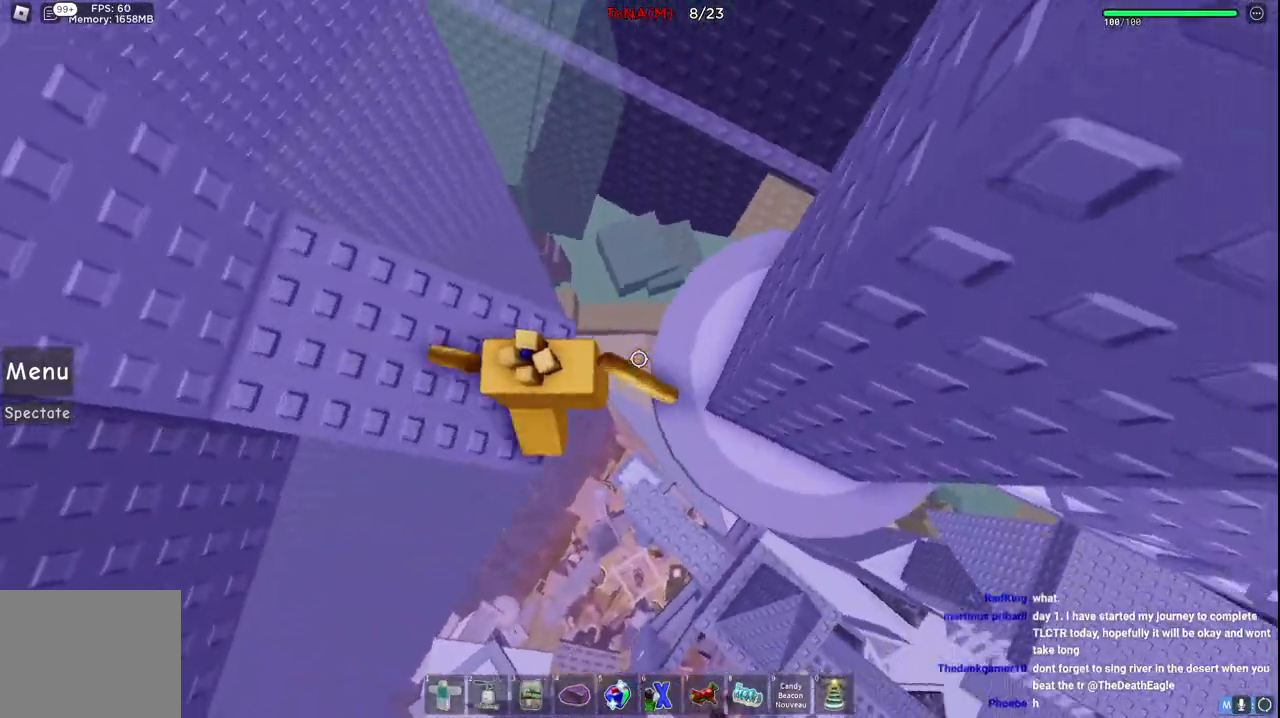
{"keys": ["d", "w"], "events": [[333, "w", "down"]]}
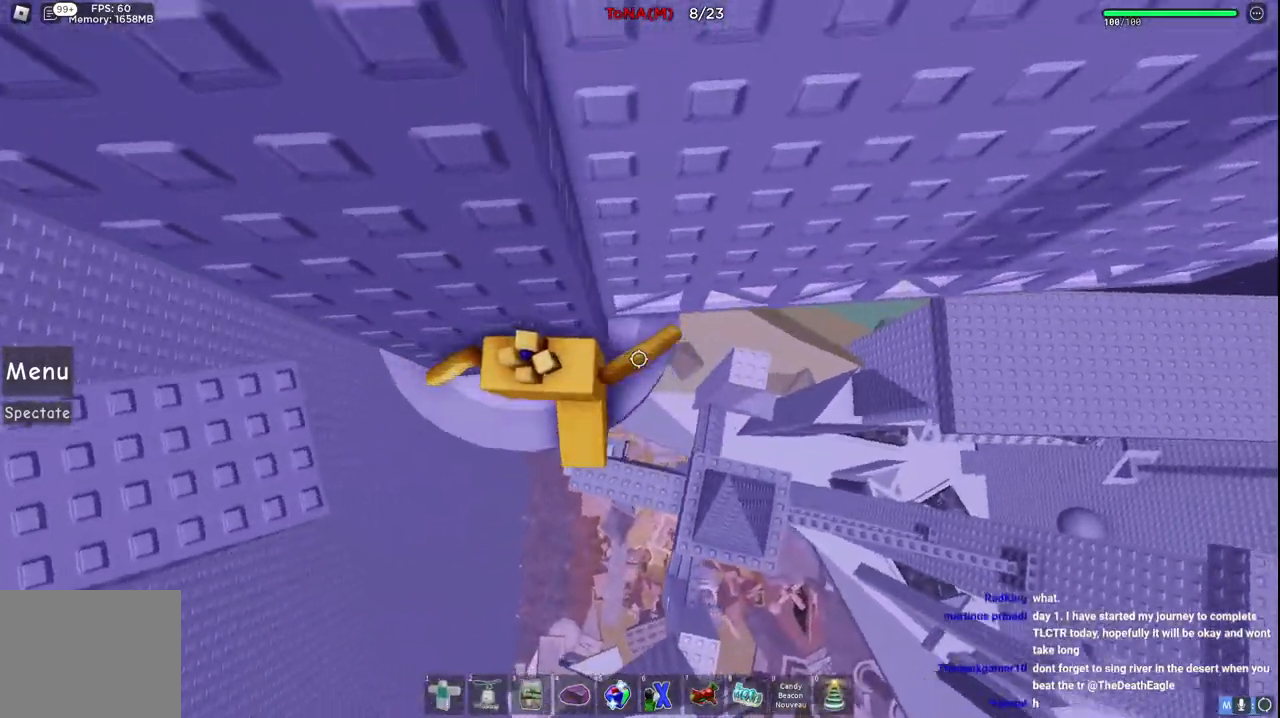
{"keys": ["d", "w"], "events": []}
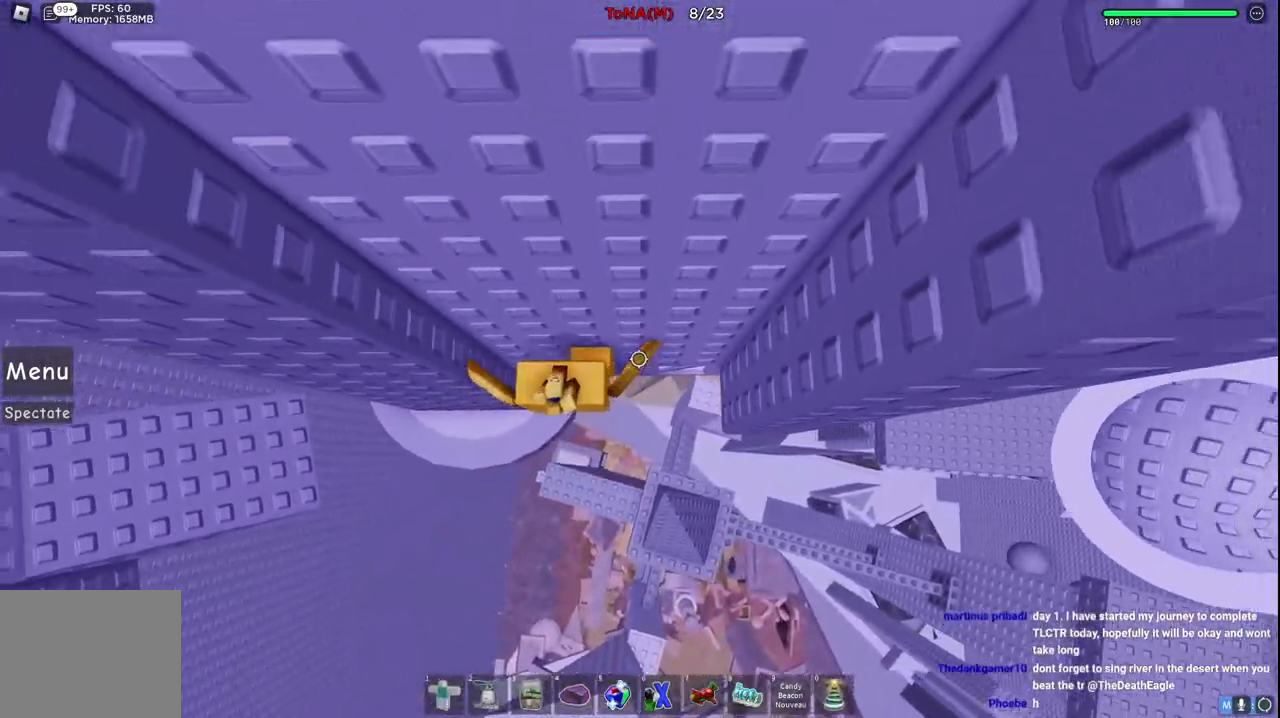
{"keys": ["d"], "events": [[367, "w", "up"]]}
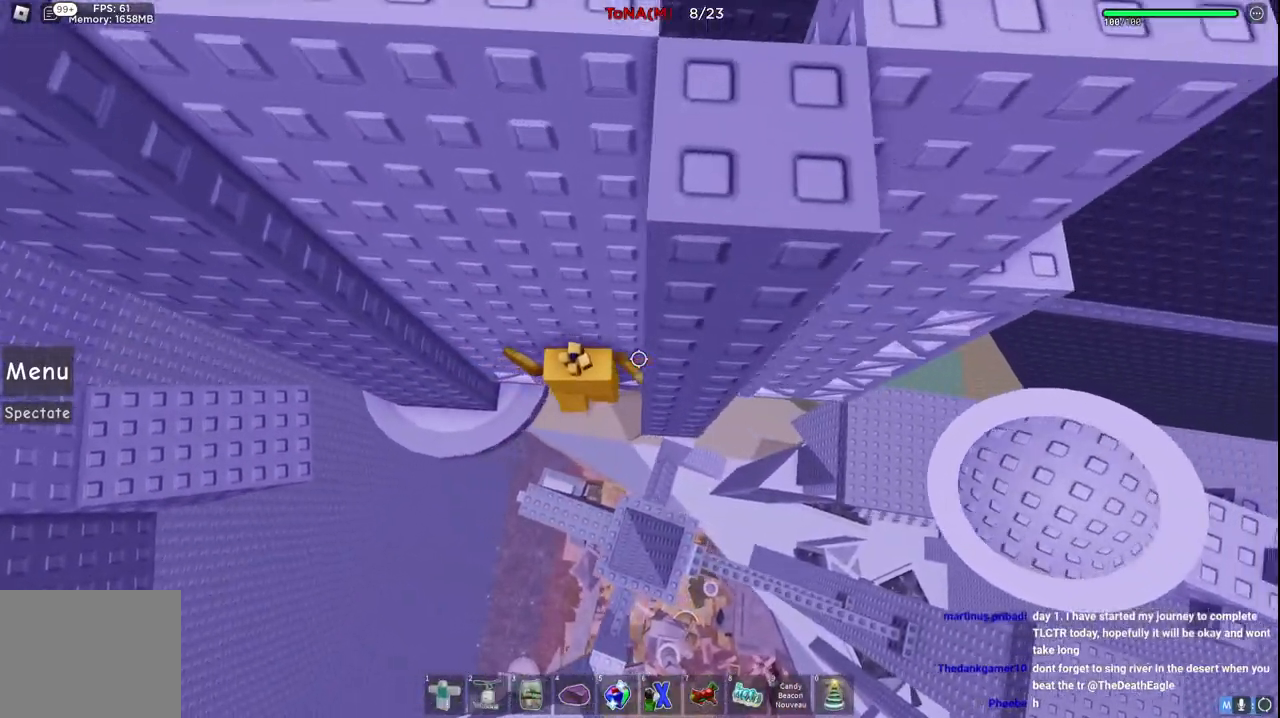
{"keys": ["d", "w"], "events": [[33, "w", "down"]]}
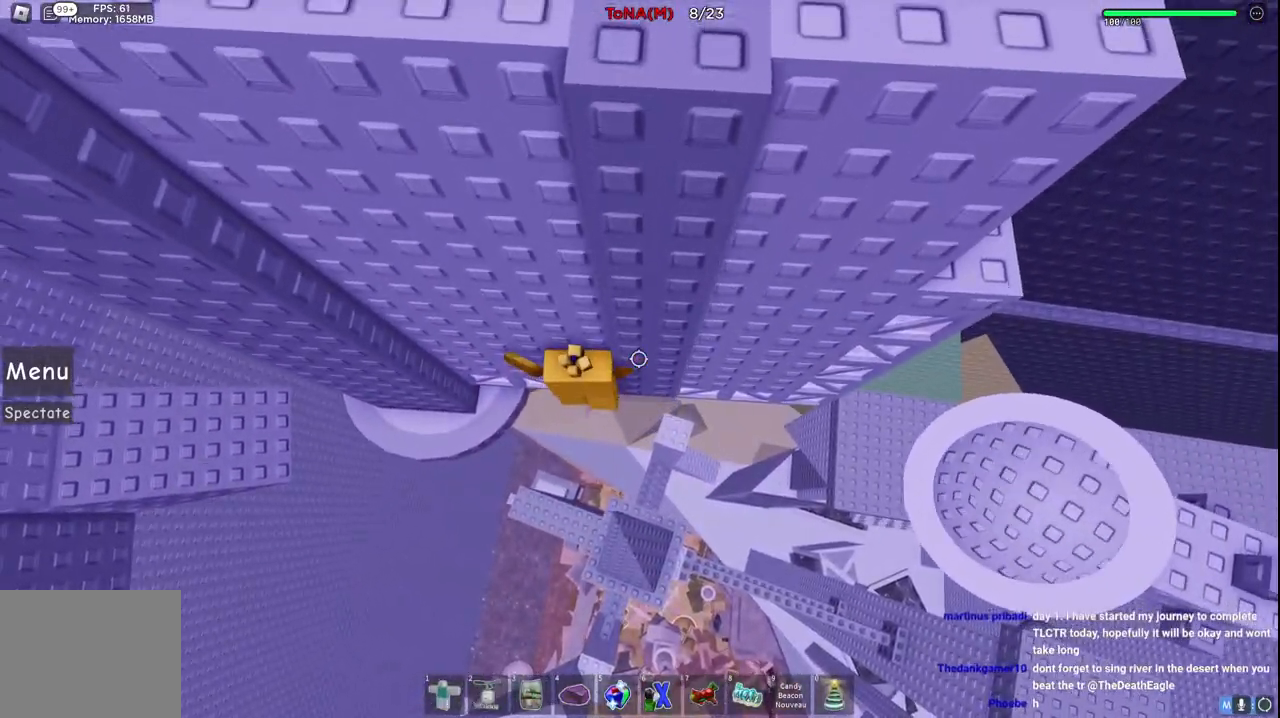
{"keys": ["d"], "events": [[117, "w", "up"]]}
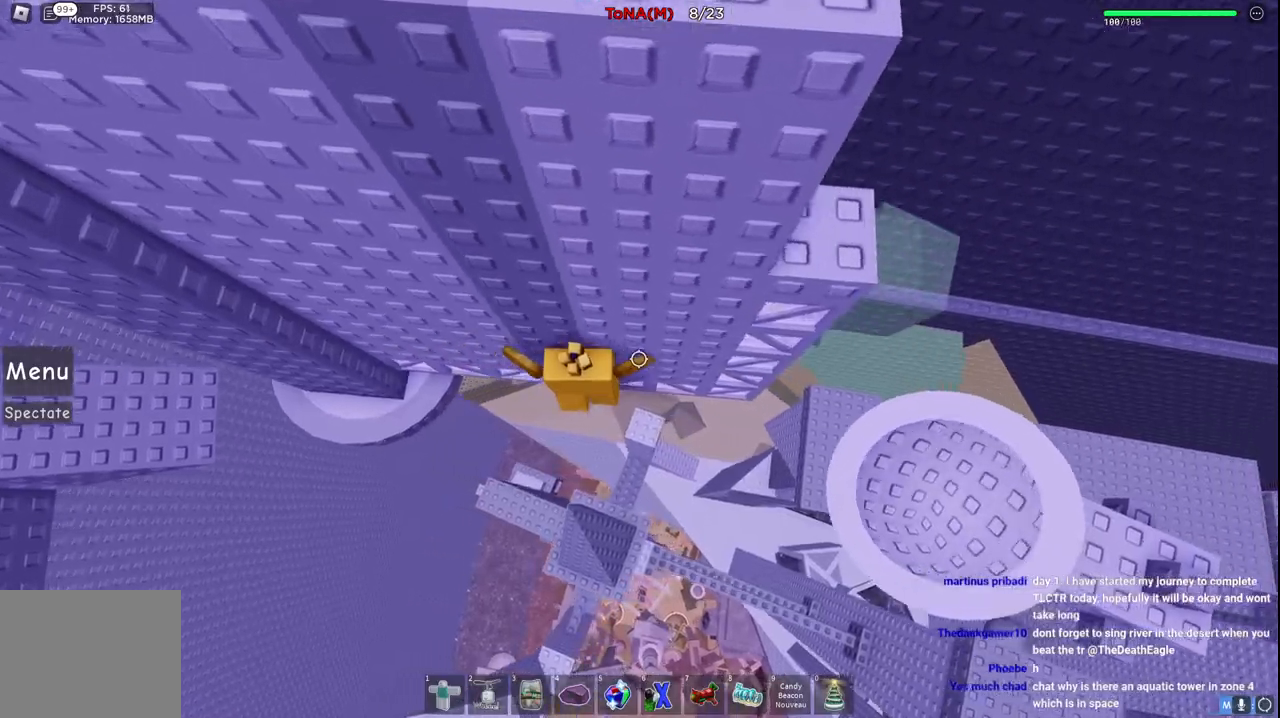
{"keys": ["d", "w"], "events": [[333, "w", "down"]]}
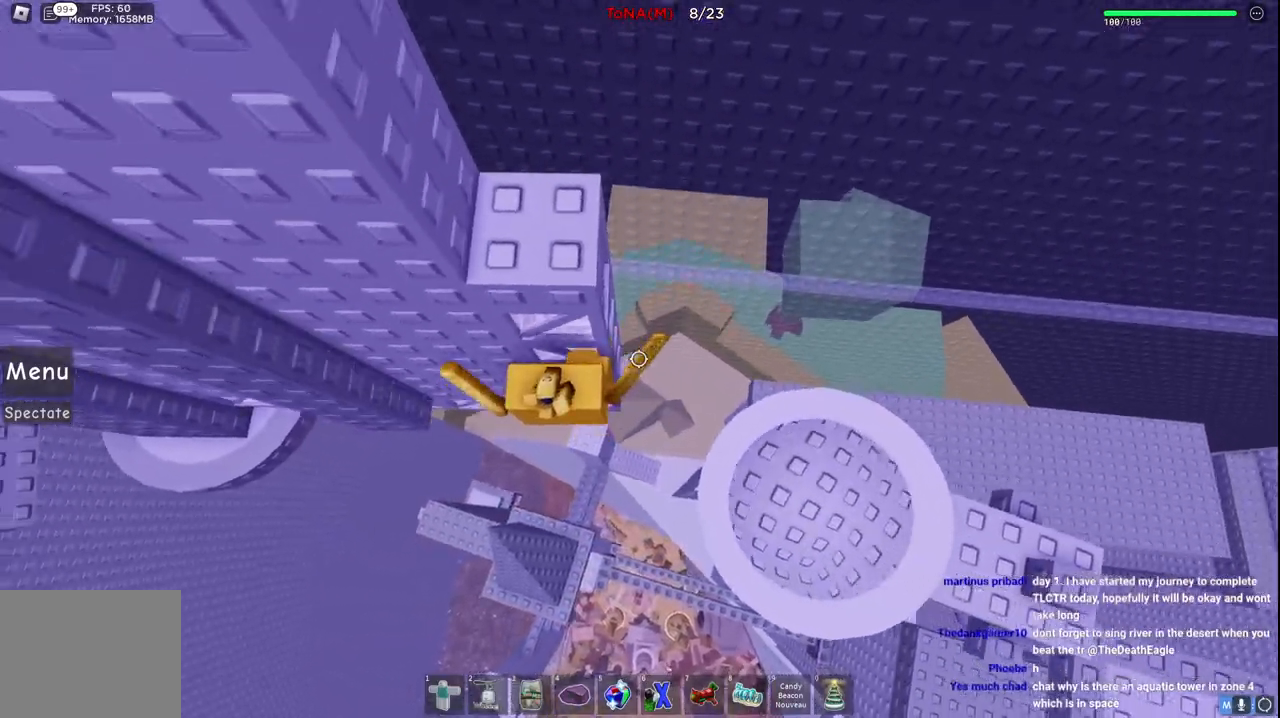
{"keys": ["w"], "events": [[350, "d", "up"]]}
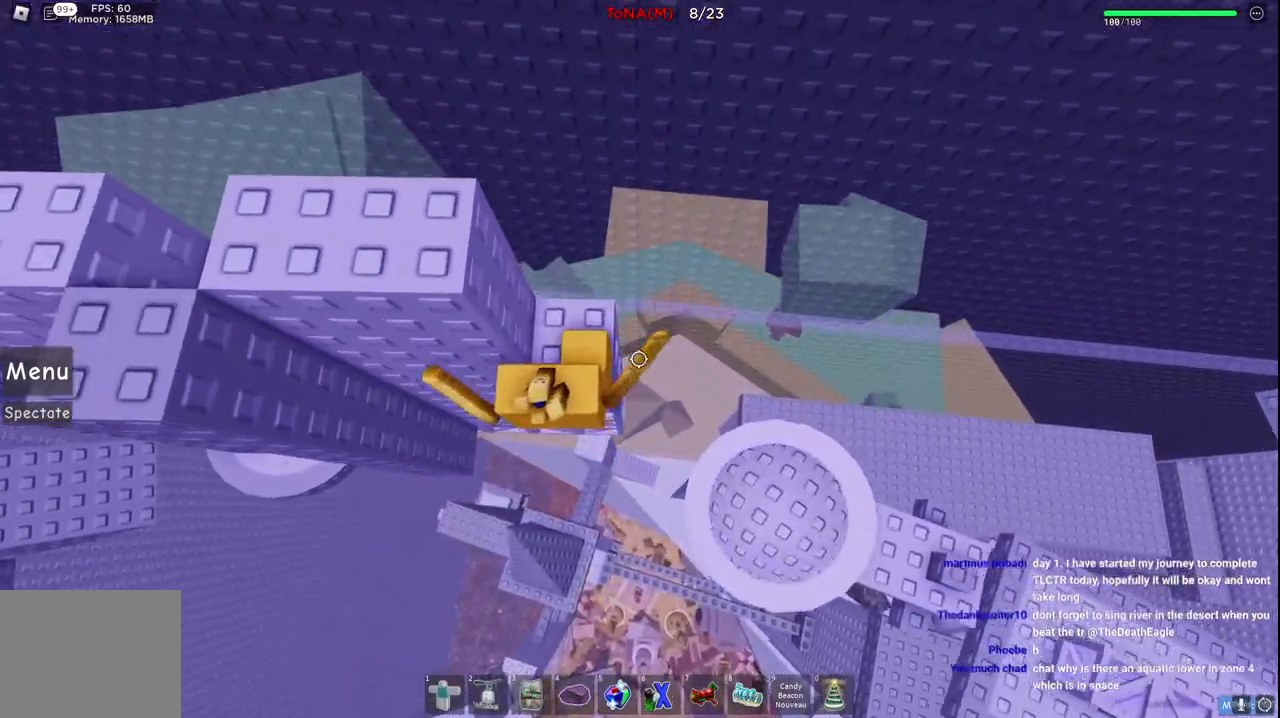
{"keys": ["d", "w"], "events": [[33, "d", "down"], [100, "w", "up"], [367, "w", "down"]]}
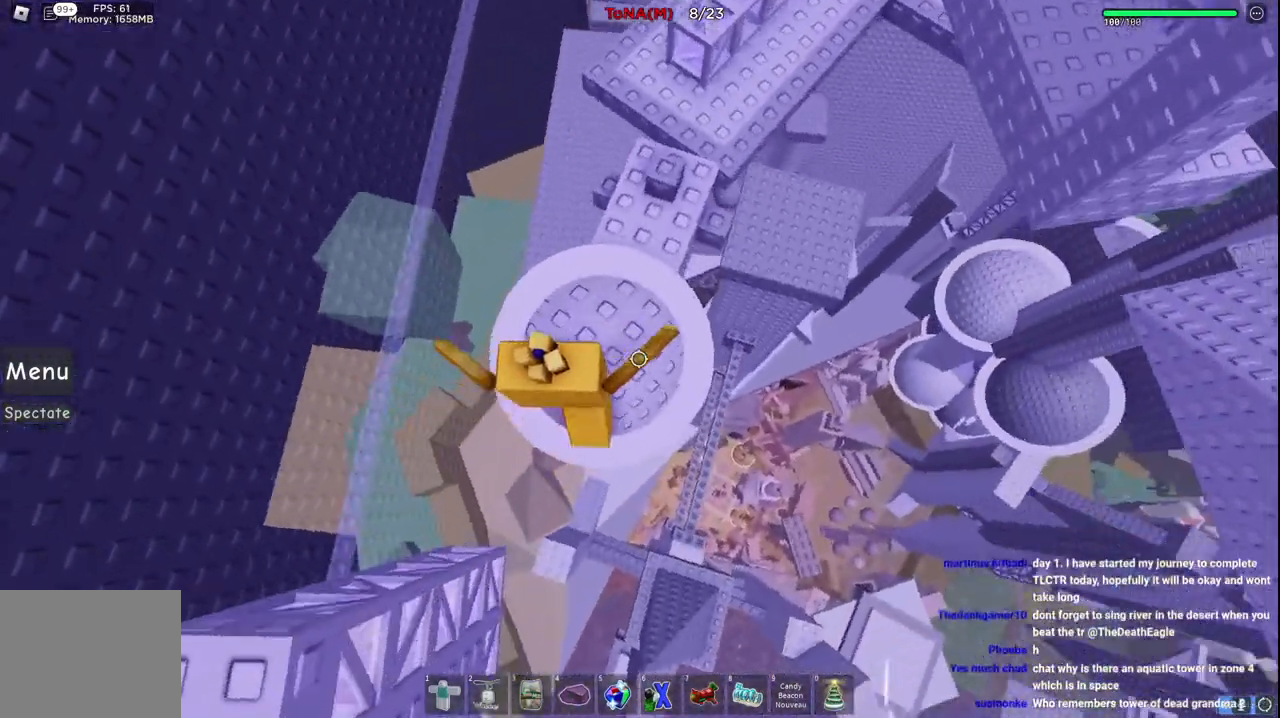
{"keys": ["w"], "events": [[50, "d", "up"]]}
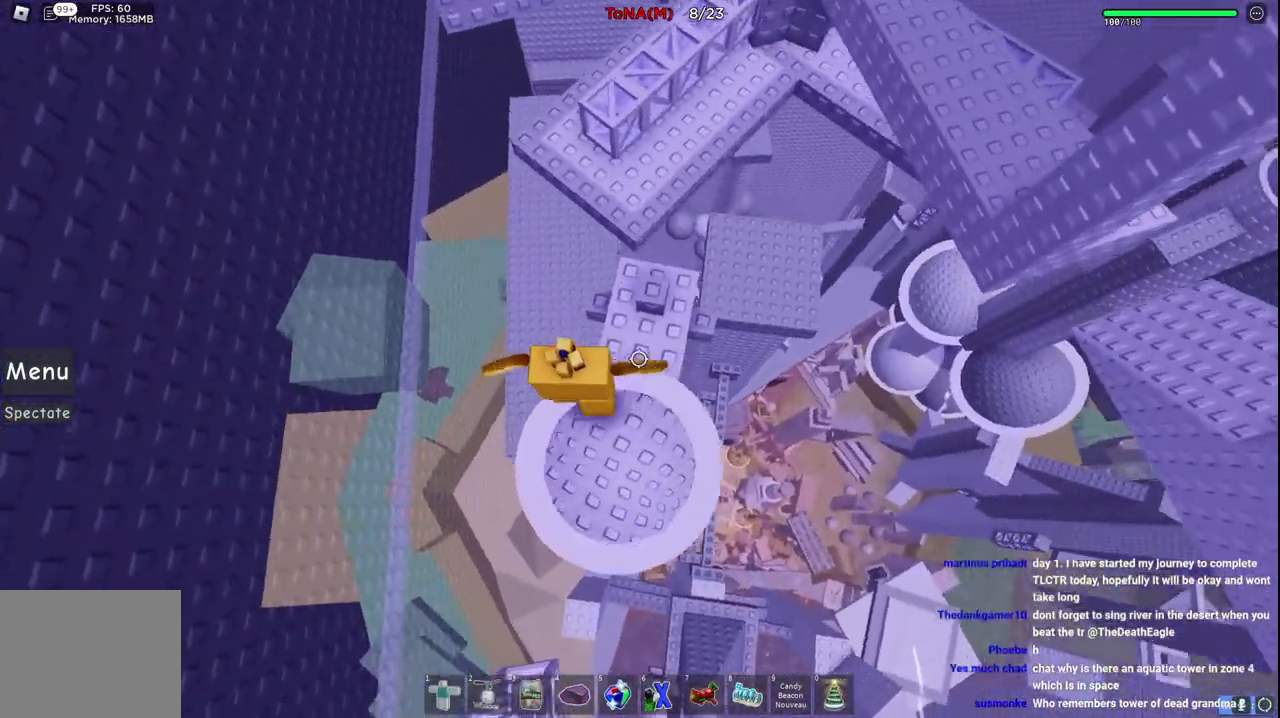
{"keys": [], "events": [[67, "d", "down"], [350, "d", "up"], [350, "w", "up"]]}
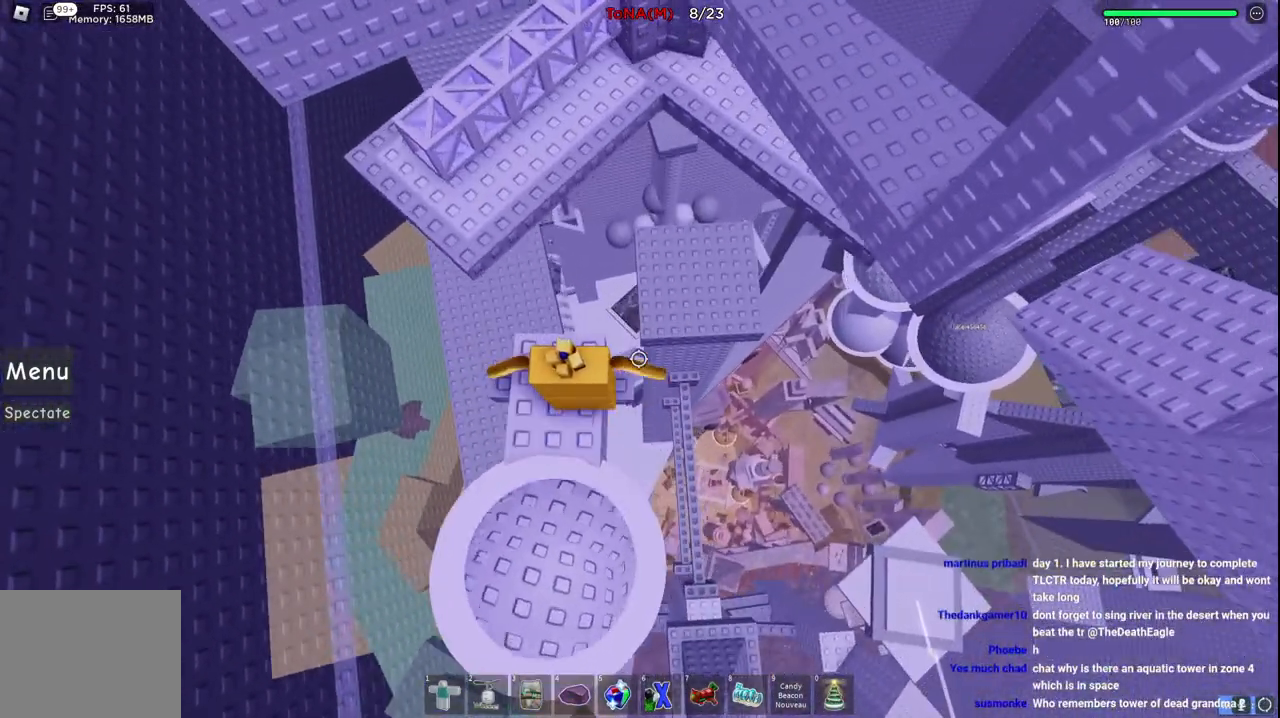
{"keys": [], "events": []}
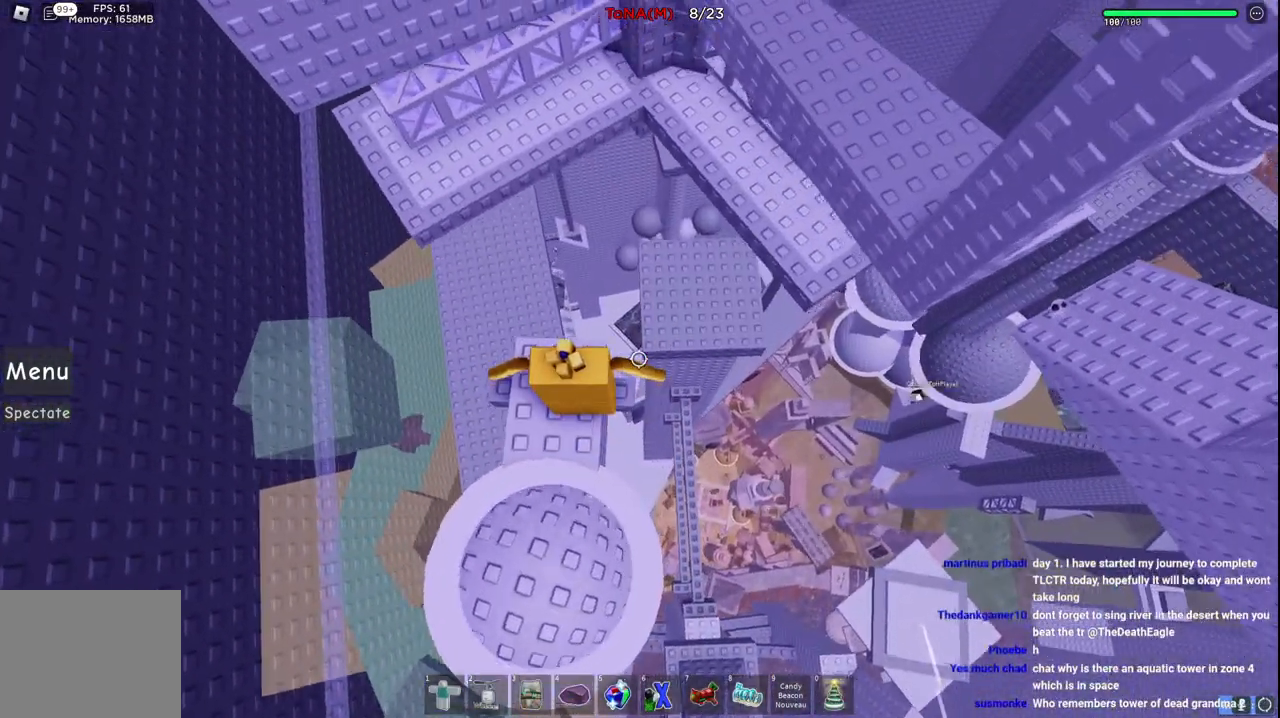
{"keys": [], "events": []}
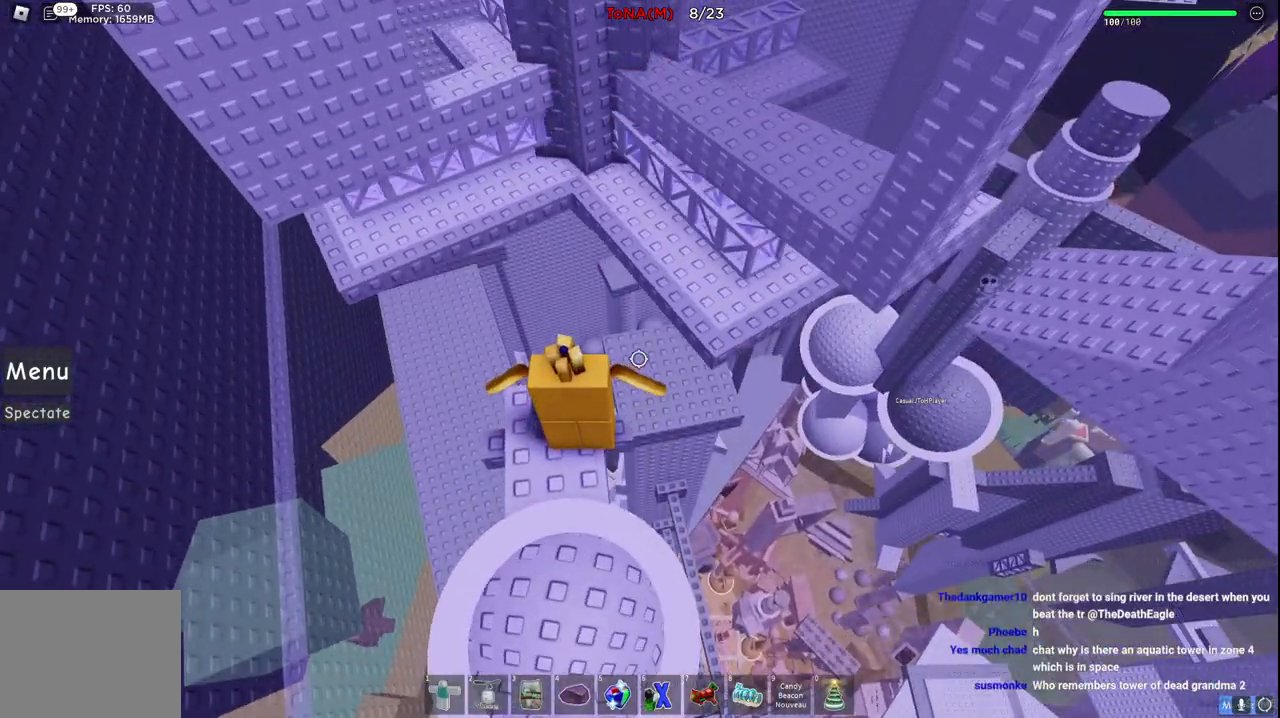
{"keys": [], "events": [[33, "a", "down"], [100, "a", "up"]]}
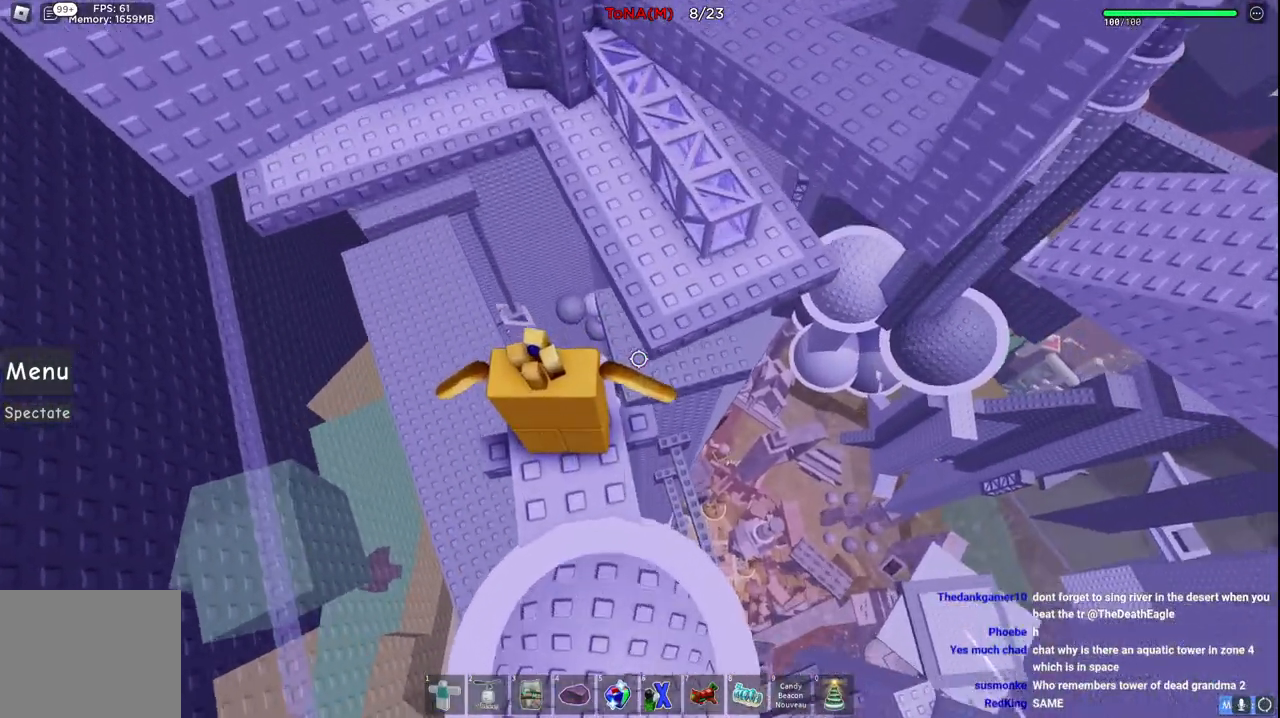
{"keys": ["d", "w"], "events": [[100, "w", "down"], [483, "d", "down"]]}
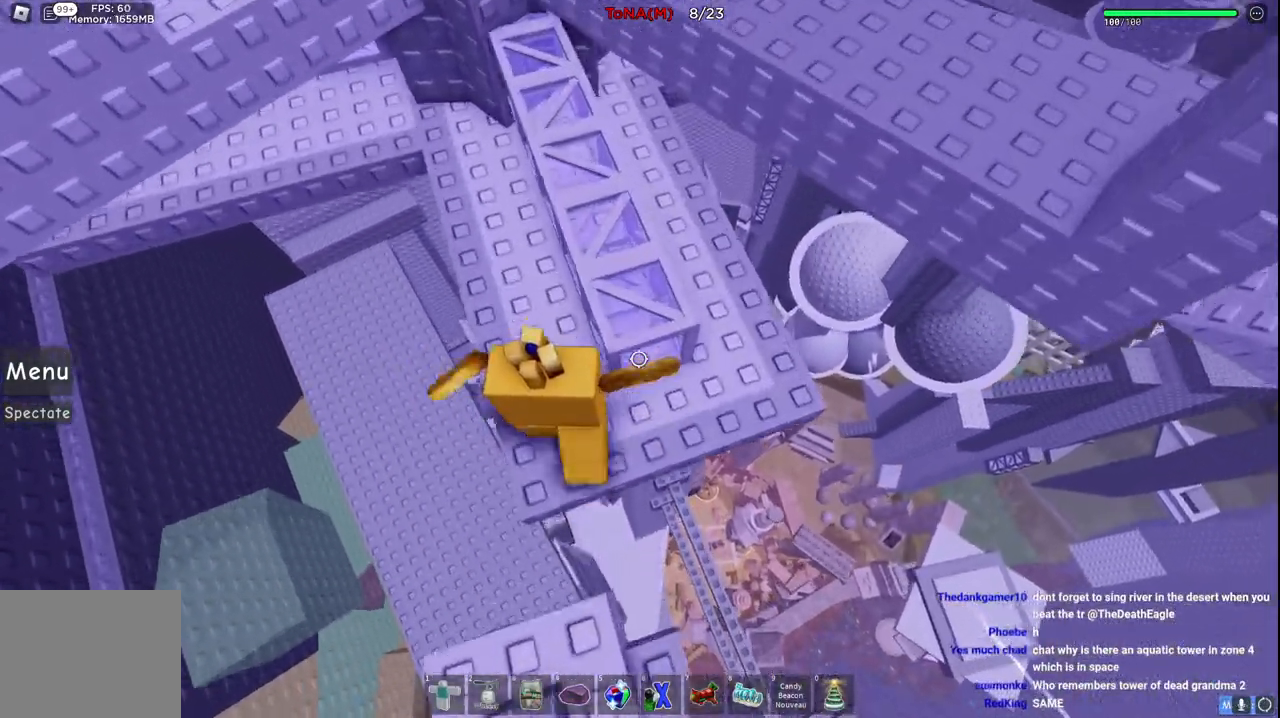
{"keys": ["d", "w"], "events": [[100, "d", "up"], [350, "d", "down"]]}
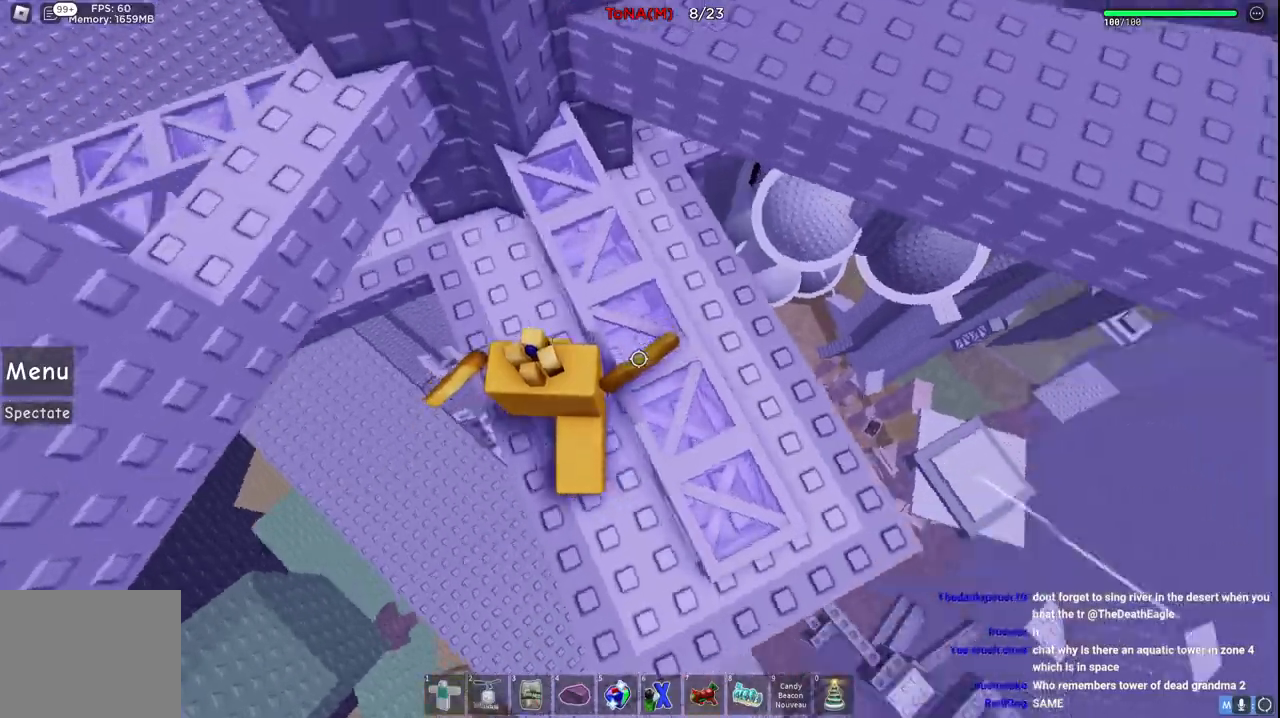
{"keys": ["w"], "events": [[67, "d", "up"], [283, "w", "up"], [450, "w", "down"]]}
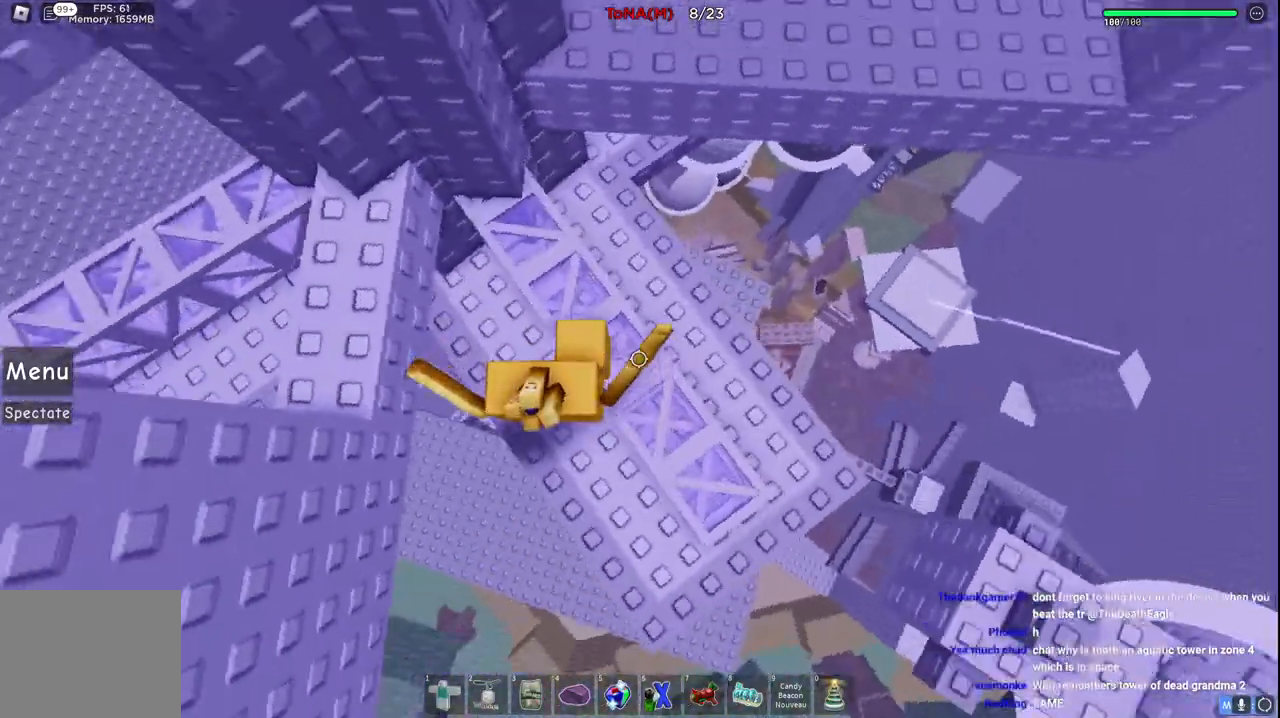
{"keys": [], "events": [[133, "w", "up"]]}